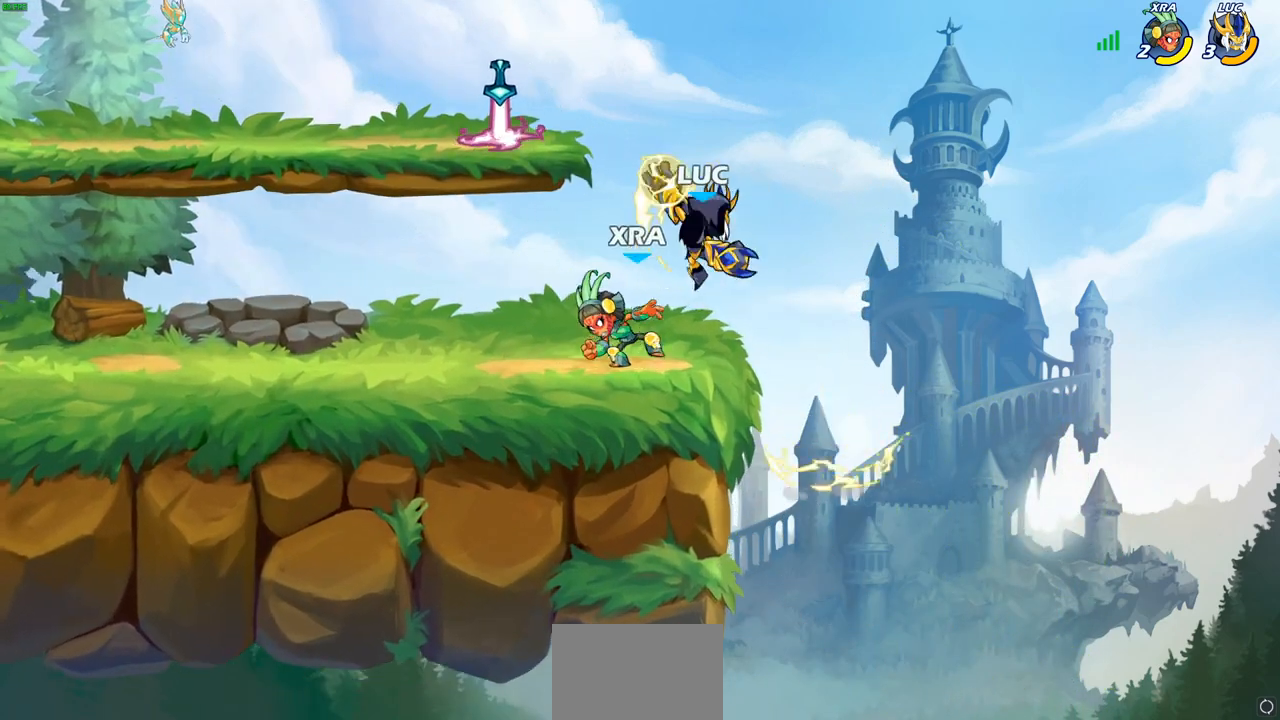
Gameplay with a controller (PlayStation layout); each line is a JSON object with the inputs held at the frame after it. "events" lists button and stick changes between this image and that frame as [ms after this image, input, new state], when the widget could be followed in between.
{"buttons": [], "left_stick": "right", "right_stick": "center", "events": [[83, "left_stick", "center"], [450, "left_stick", "right"]]}
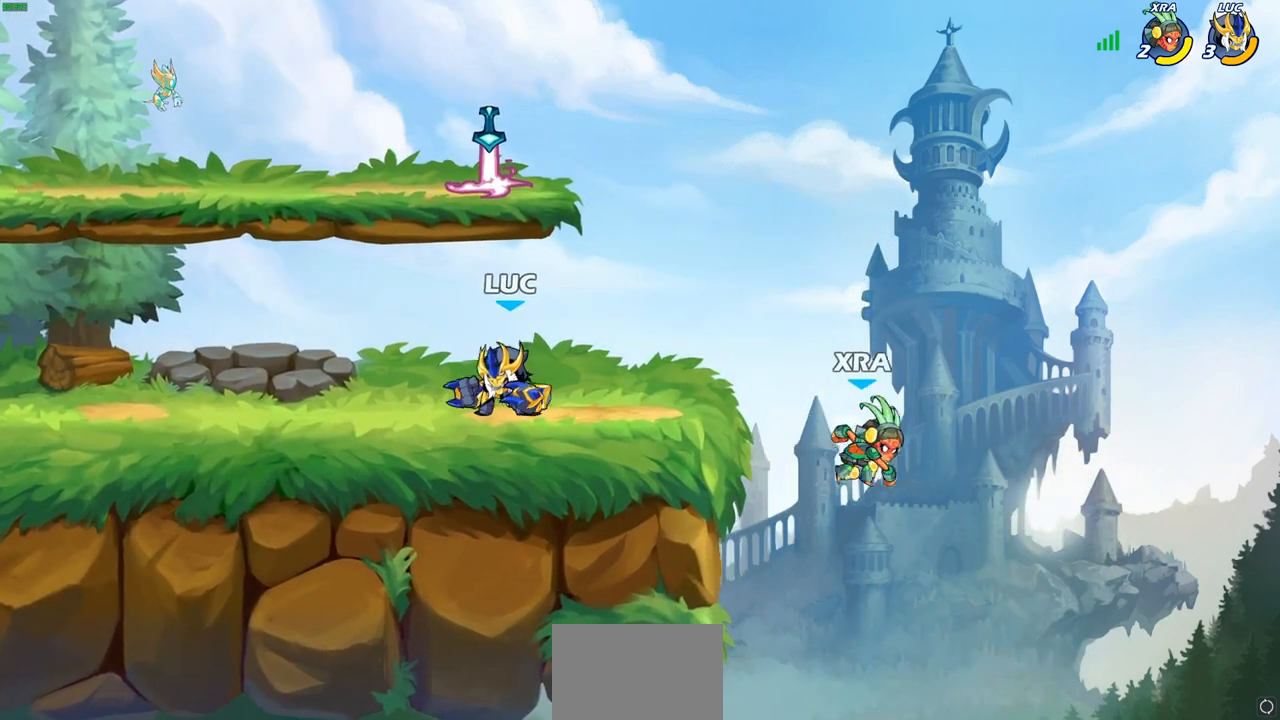
{"buttons": ["CIRCLE"], "left_stick": "down", "right_stick": "center", "events": [[117, "left_stick", "center"], [467, "left_stick", "down"], [500, "CIRCLE", "down"]]}
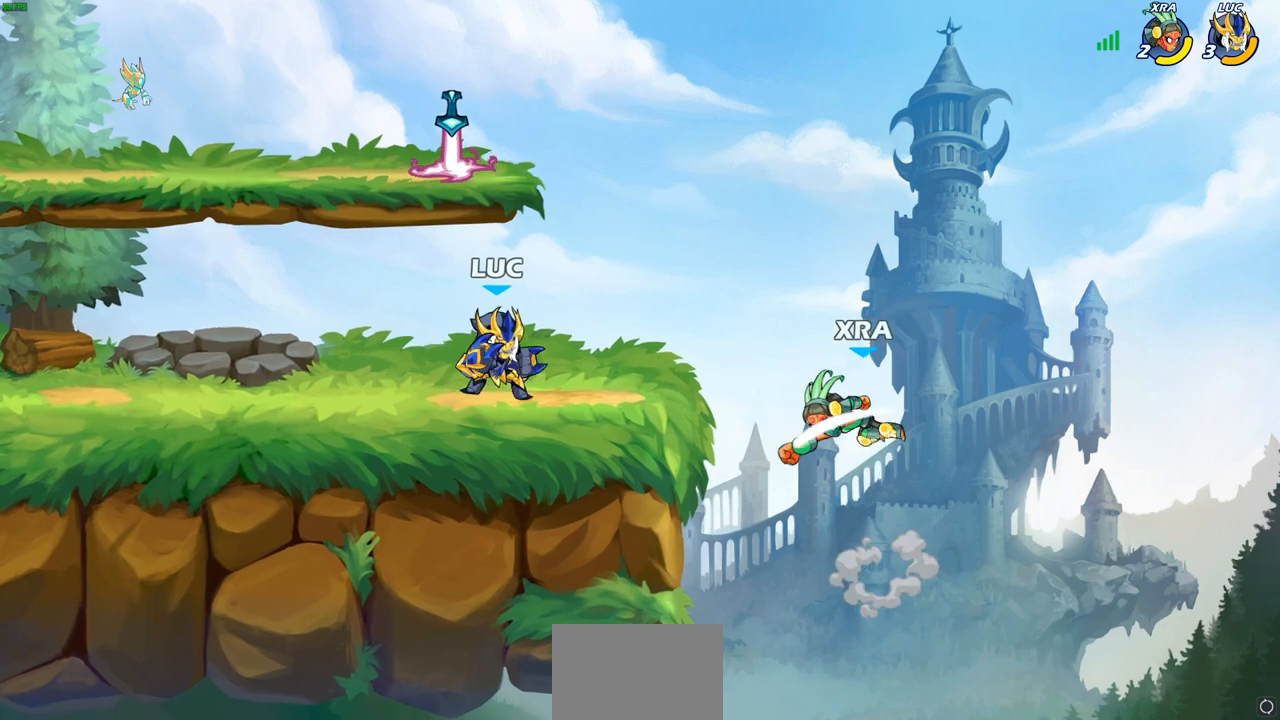
{"buttons": [], "left_stick": "center", "right_stick": "center", "events": [[83, "CIRCLE", "up"], [150, "left_stick", "center"]]}
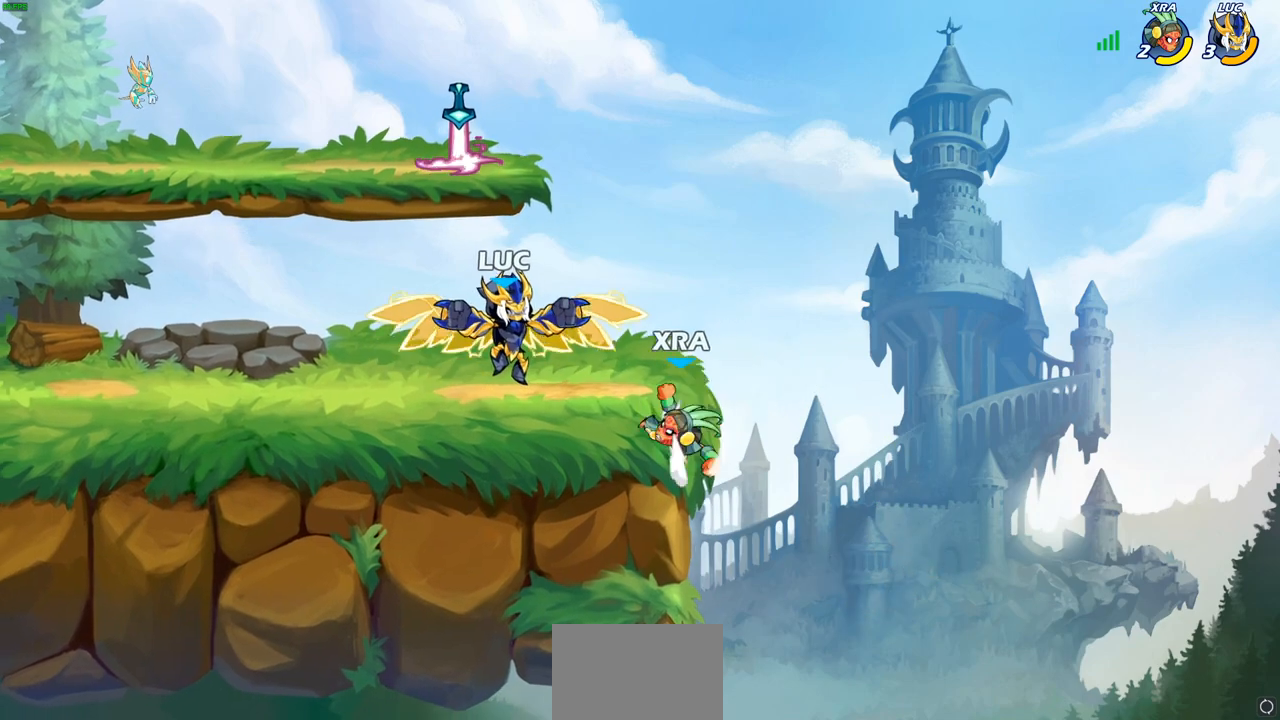
{"buttons": ["CROSS", "SQUARE"], "left_stick": "center", "right_stick": "center", "events": [[433, "CROSS", "down"], [433, "left_stick", "left"], [500, "SQUARE", "down"], [500, "left_stick", "center"]]}
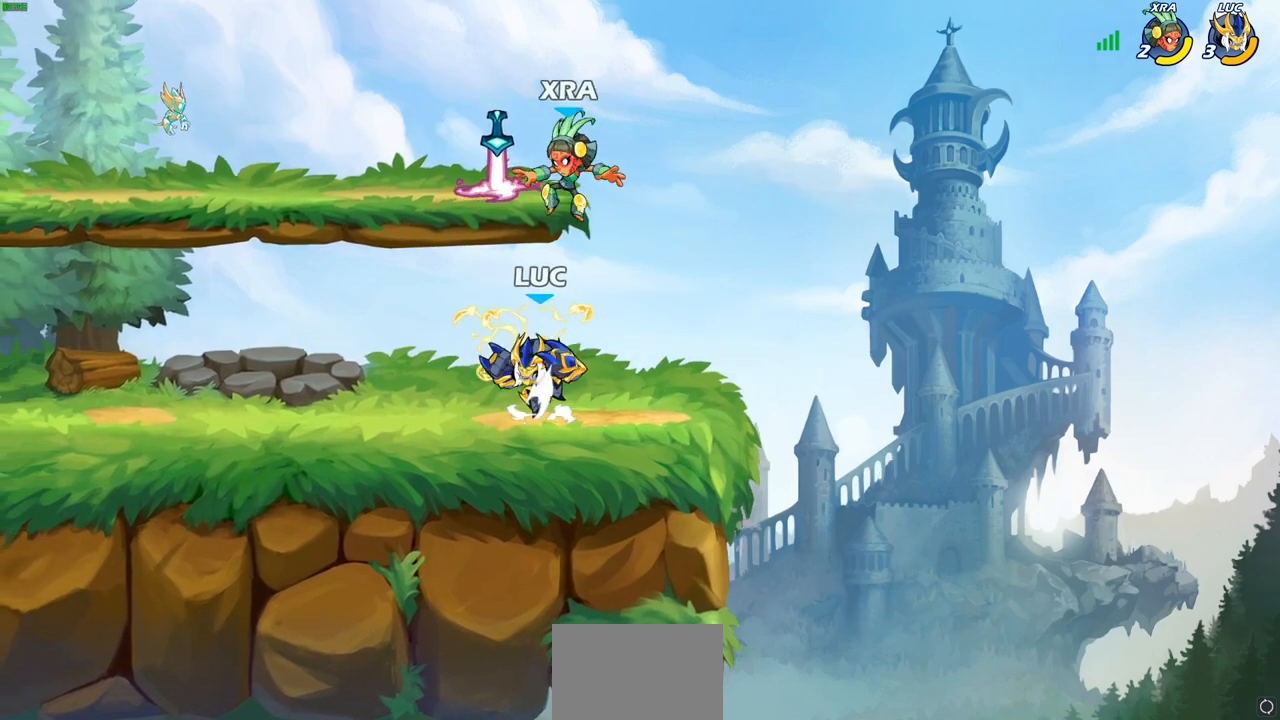
{"buttons": [], "left_stick": "center", "right_stick": "center", "events": [[33, "CROSS", "up"], [67, "right_stick", "down-left"], [150, "SQUARE", "up"], [150, "right_stick", "center"]]}
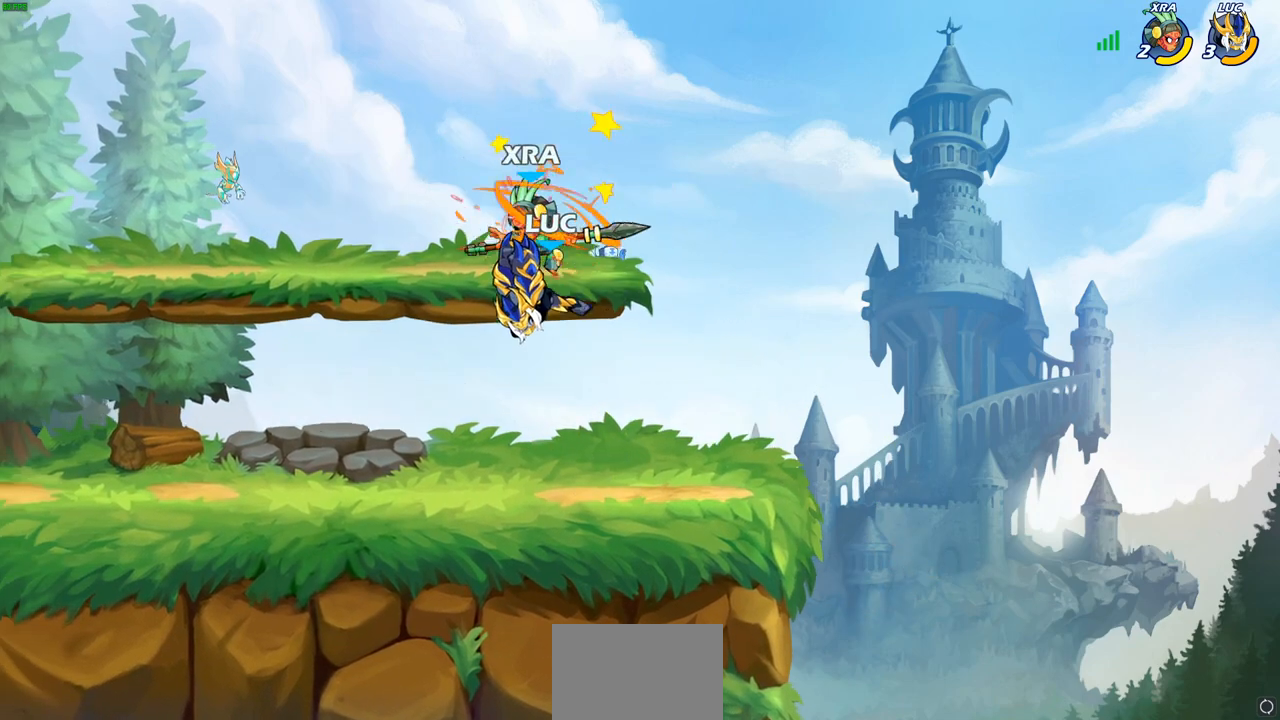
{"buttons": [], "left_stick": "center", "right_stick": "center", "events": [[217, "R2", "down"], [233, "left_stick", "down"], [250, "R1", "down"], [250, "SQUARE", "down"], [350, "R1", "up"], [350, "R2", "up"], [383, "SQUARE", "up"], [400, "left_stick", "center"]]}
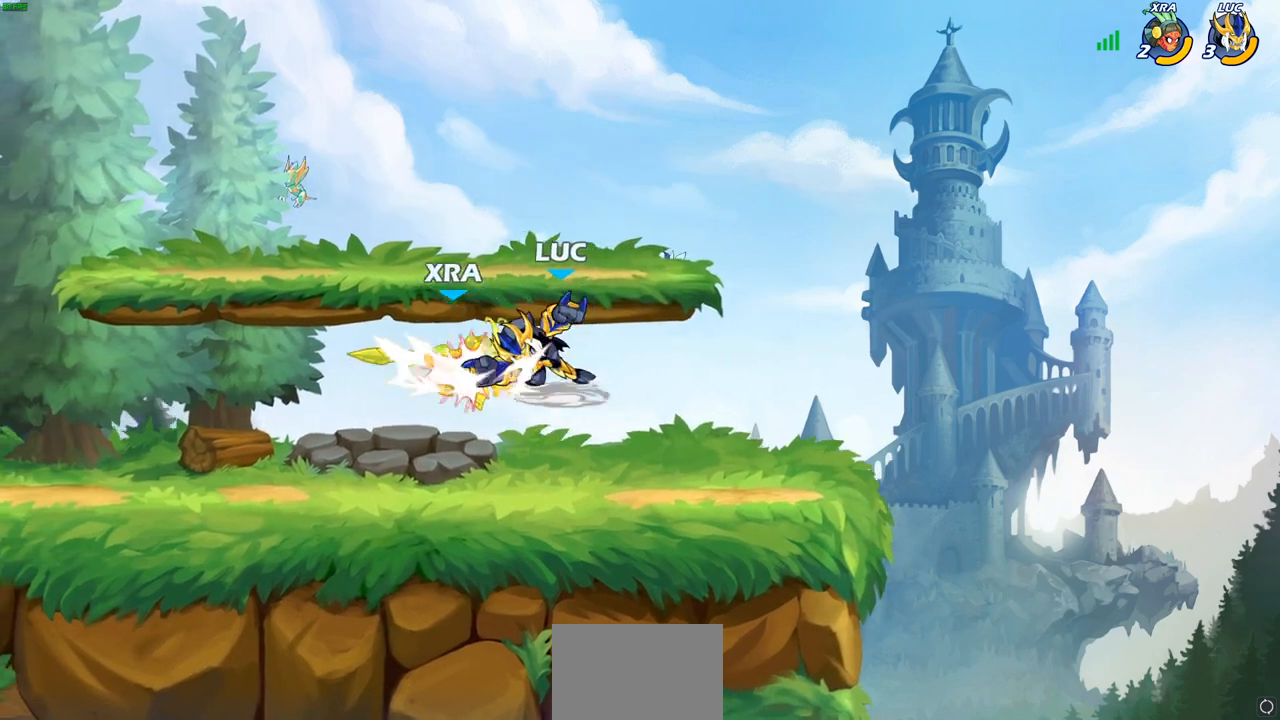
{"buttons": [], "left_stick": "center", "right_stick": "center", "events": [[67, "left_stick", "left"], [150, "R1", "down"], [150, "R2", "down"], [200, "SQUARE", "down"], [200, "left_stick", "center"], [217, "R1", "up"], [217, "R2", "up"], [250, "SQUARE", "up"]]}
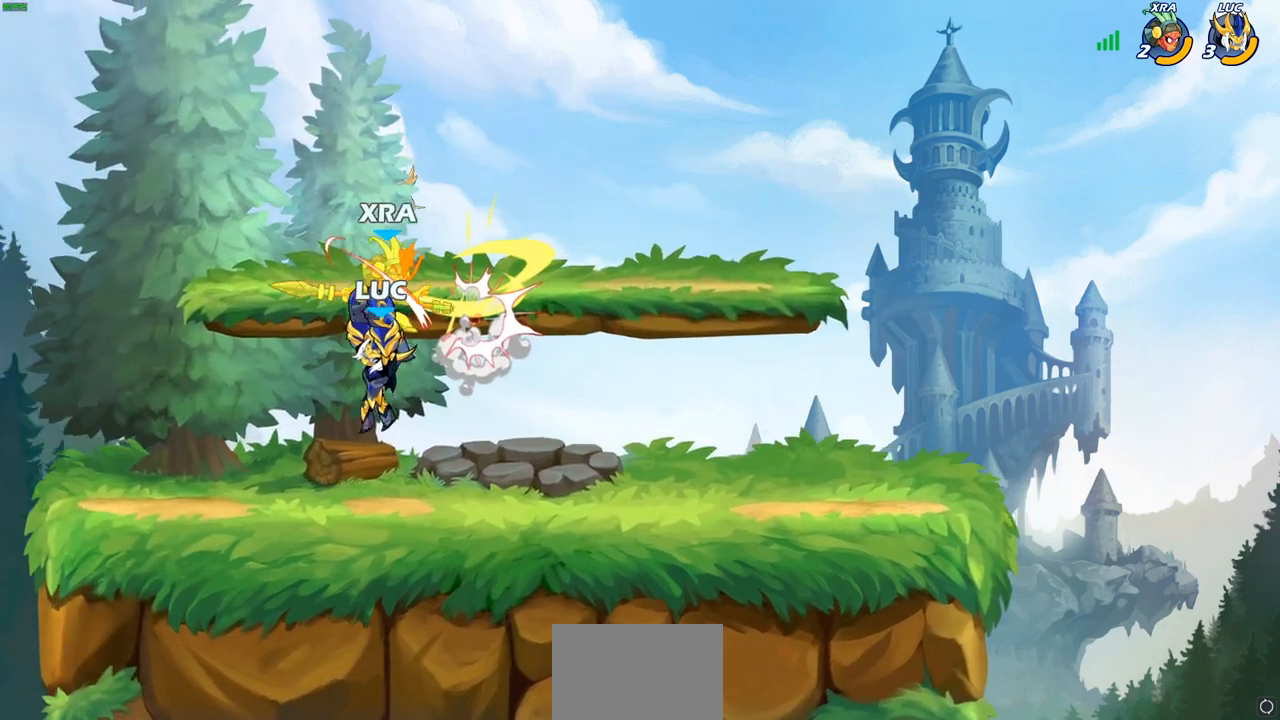
{"buttons": [], "left_stick": "center", "right_stick": "center", "events": [[250, "left_stick", "up-left"], [383, "CIRCLE", "down"], [467, "CIRCLE", "up"], [467, "left_stick", "center"]]}
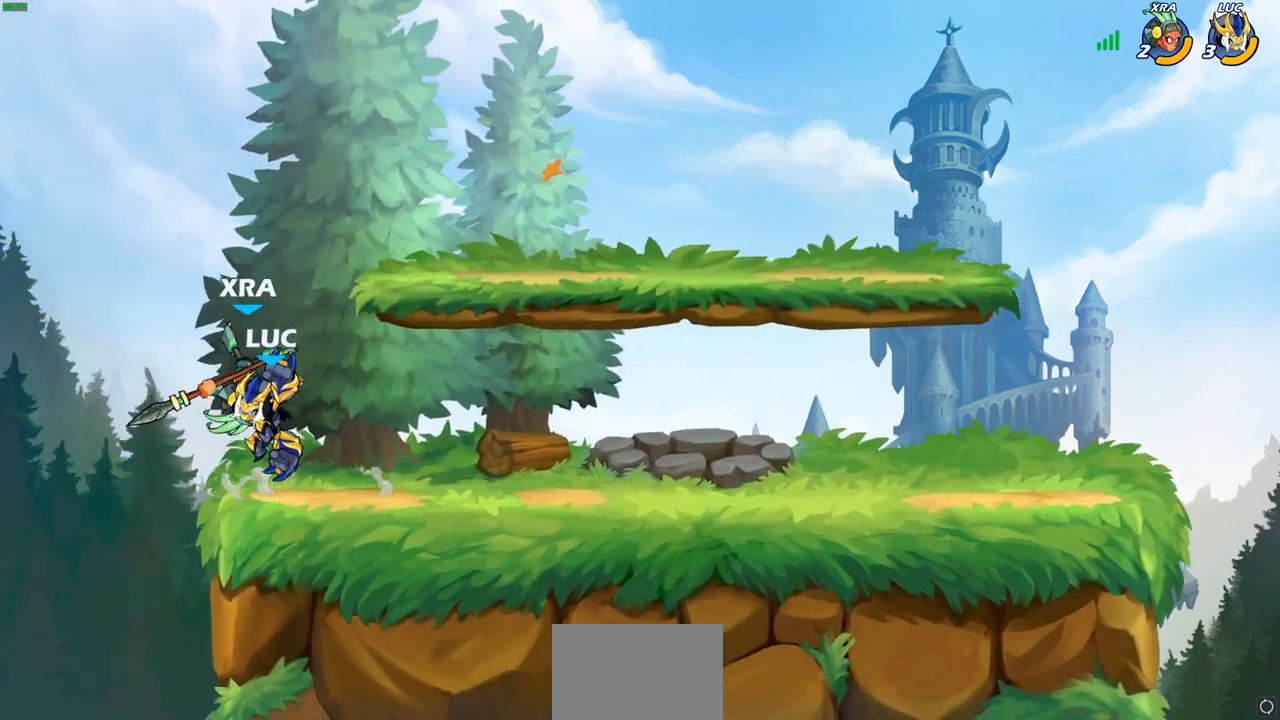
{"buttons": ["CROSS"], "left_stick": "right", "right_stick": "center", "events": [[367, "left_stick", "right"], [483, "CROSS", "down"]]}
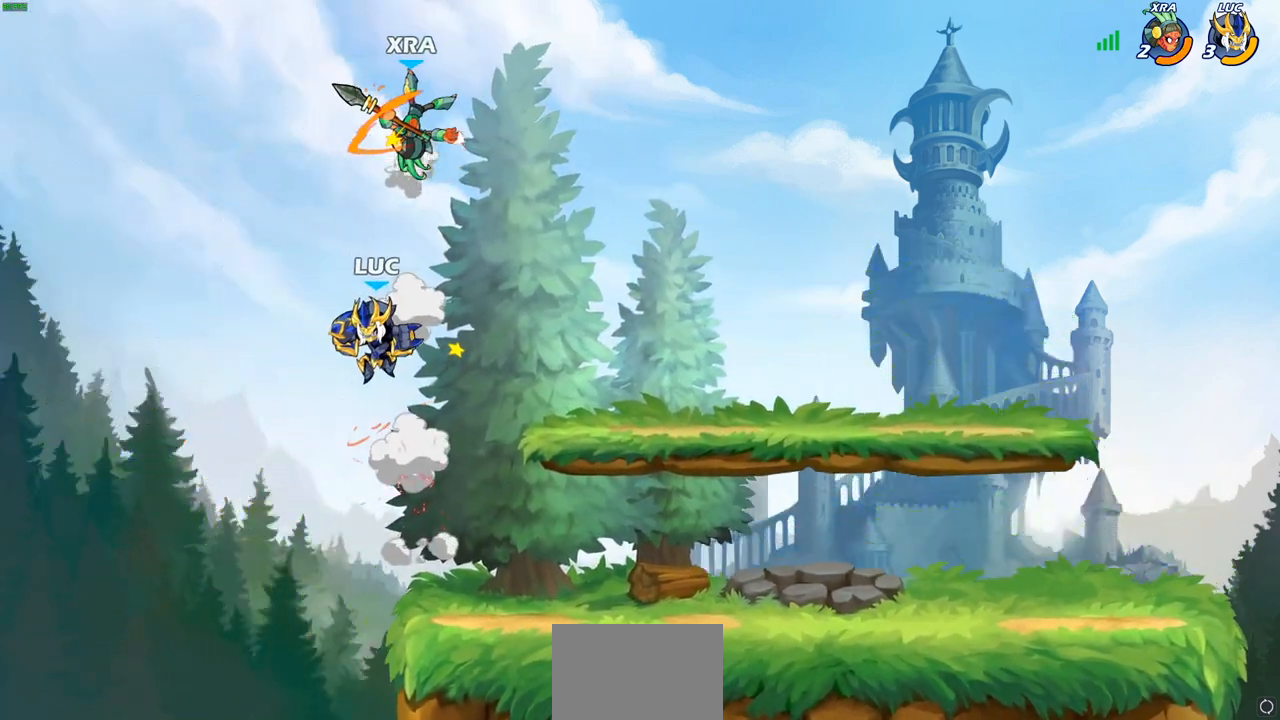
{"buttons": [], "left_stick": "right", "right_stick": "center", "events": [[83, "left_stick", "center"], [117, "CROSS", "up"], [183, "SQUARE", "down"], [217, "right_stick", "down-left"], [283, "left_stick", "right"], [300, "SQUARE", "up"], [300, "right_stick", "center"]]}
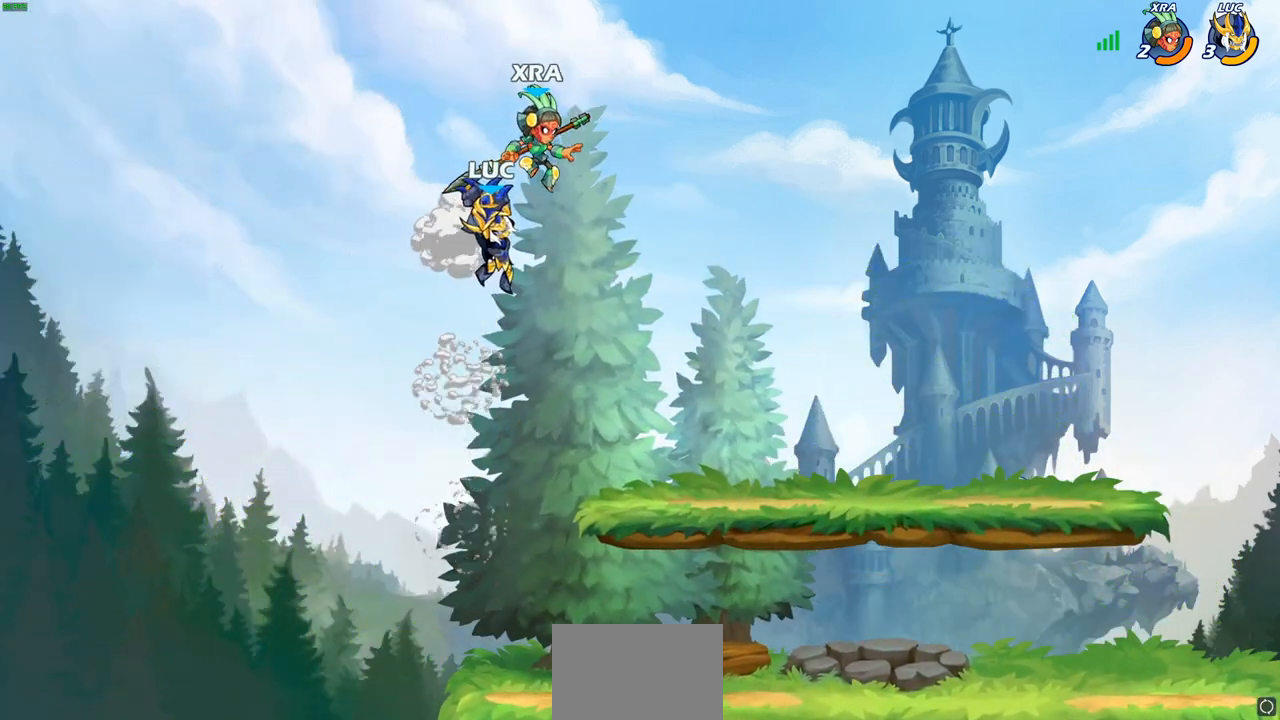
{"buttons": [], "left_stick": "center", "right_stick": "center", "events": [[200, "left_stick", "down-right"], [250, "SQUARE", "down"], [333, "SQUARE", "up"], [383, "left_stick", "center"]]}
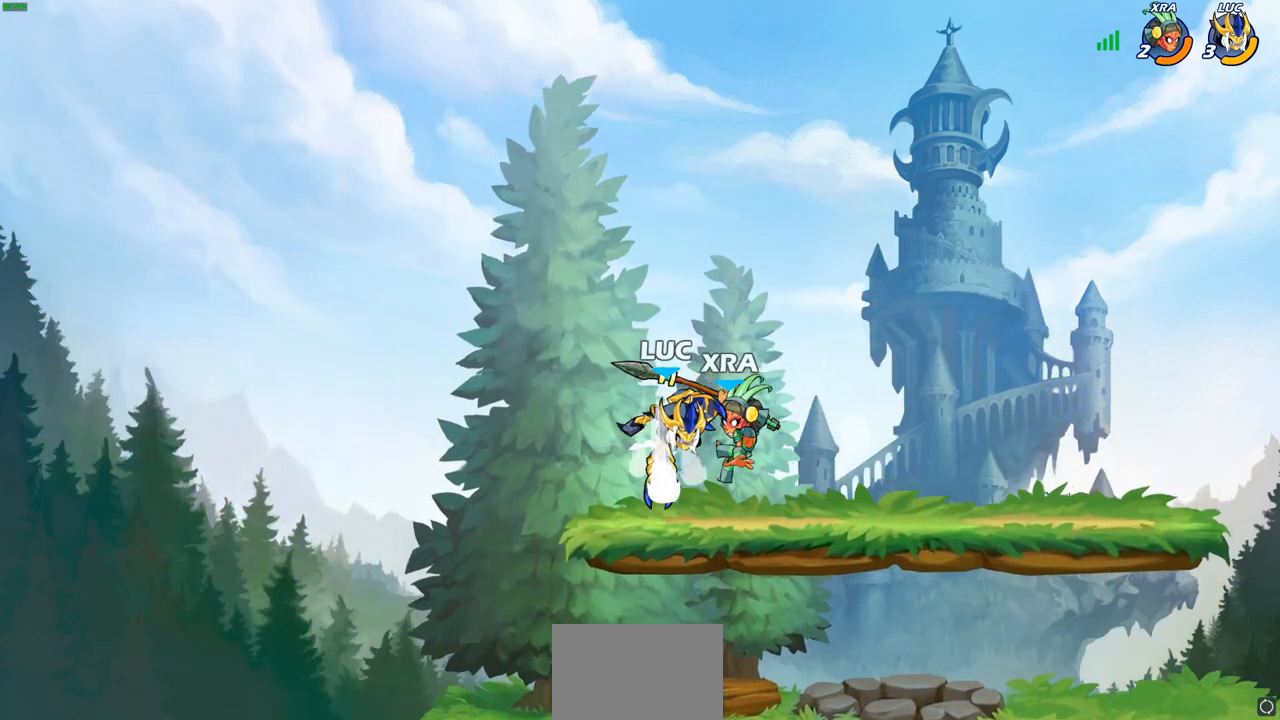
{"buttons": [], "left_stick": "right", "right_stick": "center", "events": [[300, "left_stick", "right"]]}
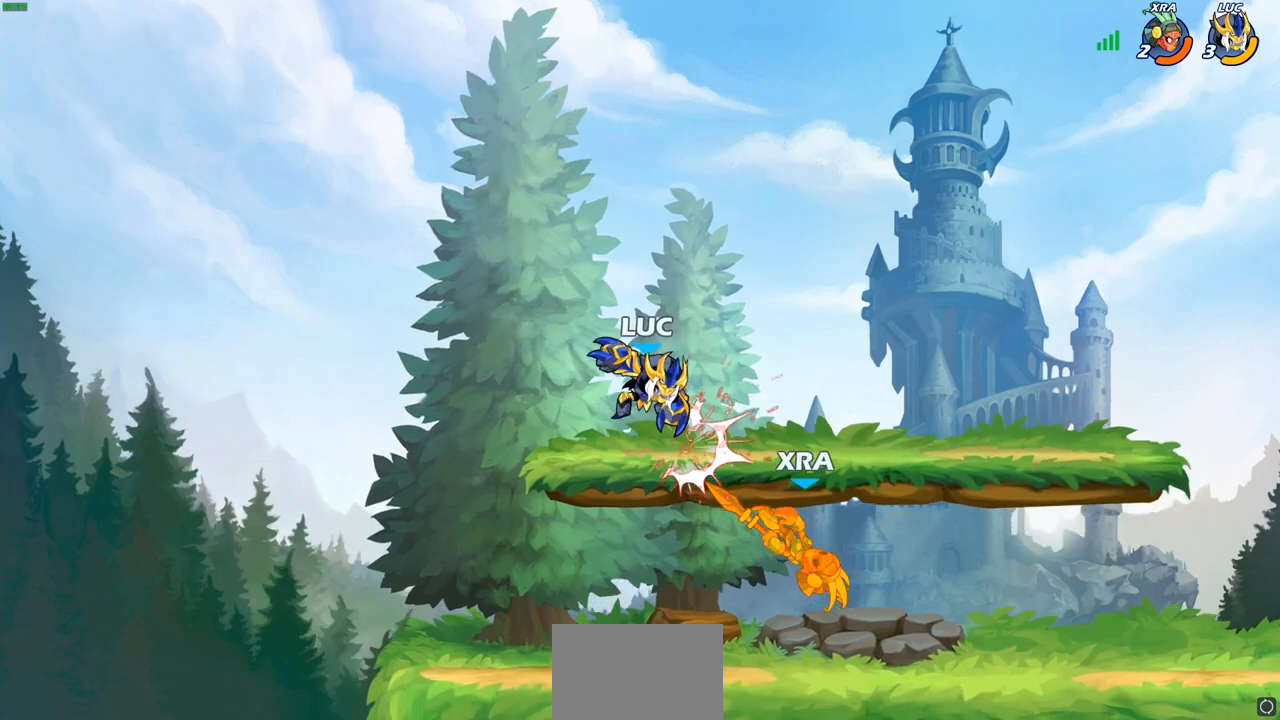
{"buttons": ["CIRCLE", "R2"], "left_stick": "right", "right_stick": "center", "events": [[67, "left_stick", "down-right"], [250, "left_stick", "right"], [450, "R2", "down"], [483, "CIRCLE", "down"]]}
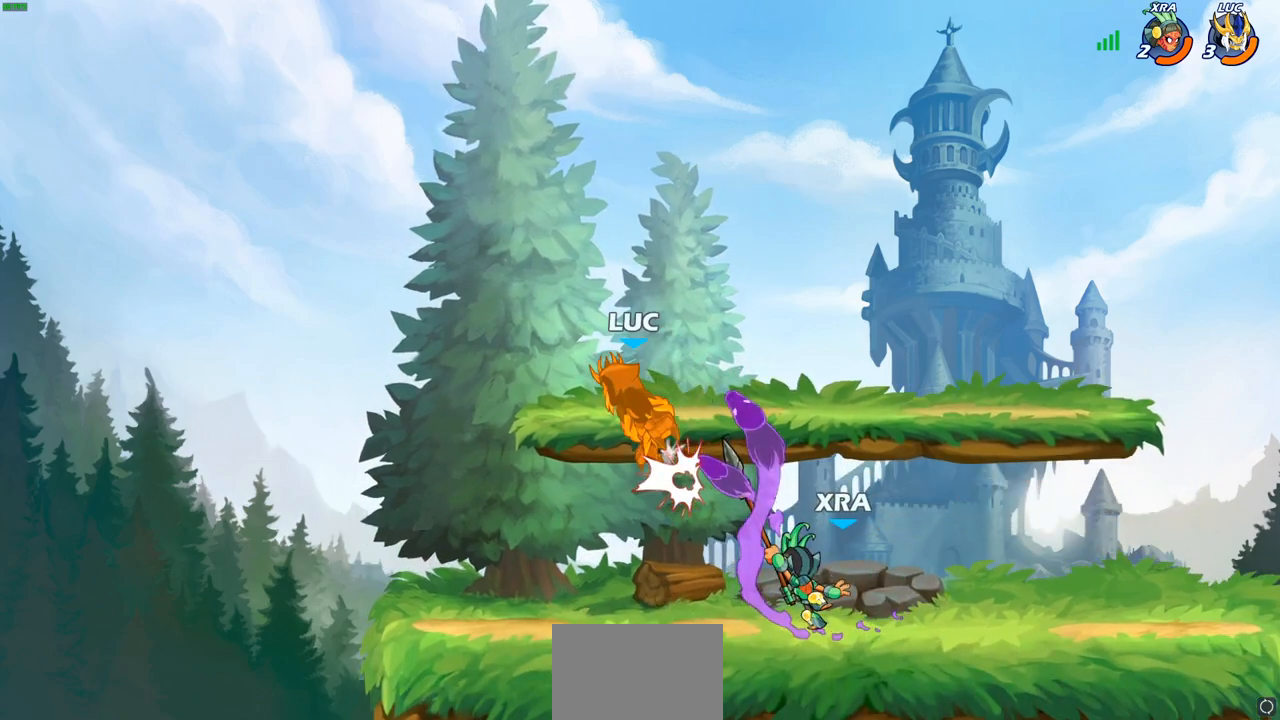
{"buttons": [], "left_stick": "down-right", "right_stick": "center", "events": [[50, "CIRCLE", "up"], [67, "R2", "up"], [367, "left_stick", "down-right"]]}
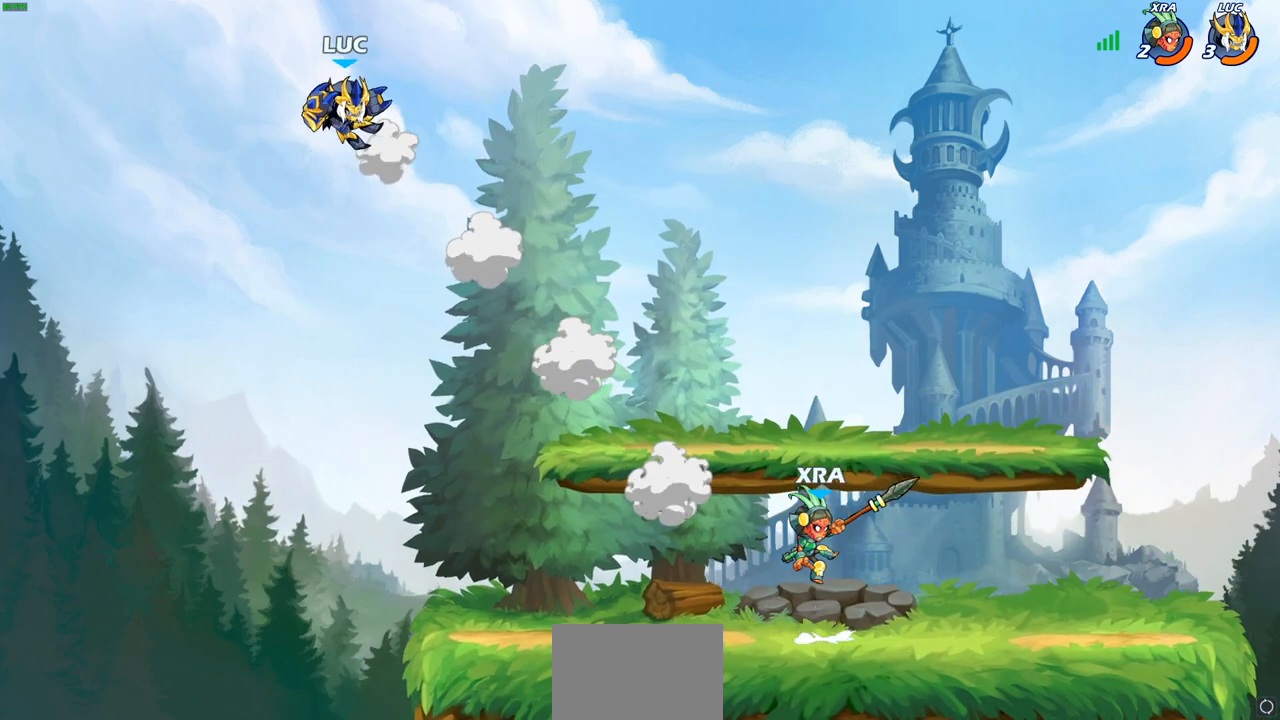
{"buttons": [], "left_stick": "down-right", "right_stick": "center", "events": [[183, "left_stick", "down"], [383, "left_stick", "down-right"]]}
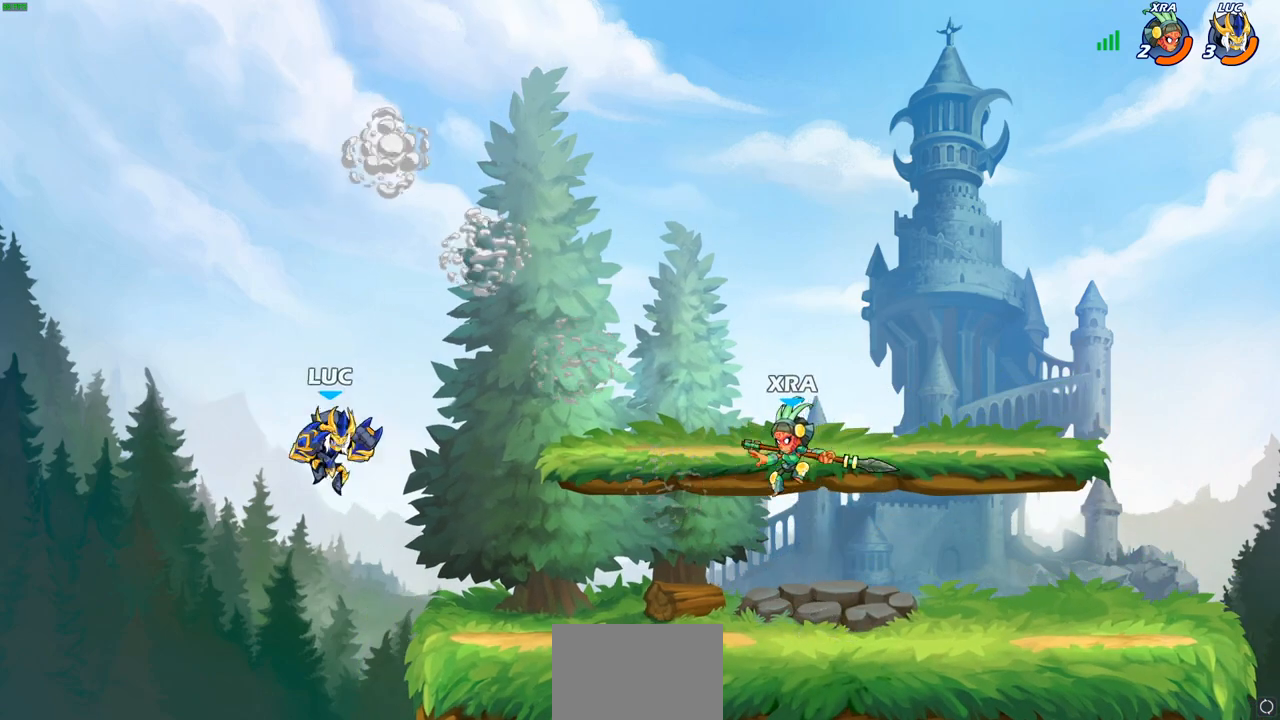
{"buttons": [], "left_stick": "right", "right_stick": "center", "events": [[67, "CROSS", "down"], [83, "left_stick", "right"], [233, "CROSS", "up"], [250, "left_stick", "up"], [300, "left_stick", "up-left"], [317, "CROSS", "down"], [433, "left_stick", "up-right"], [450, "CROSS", "up"], [500, "left_stick", "right"]]}
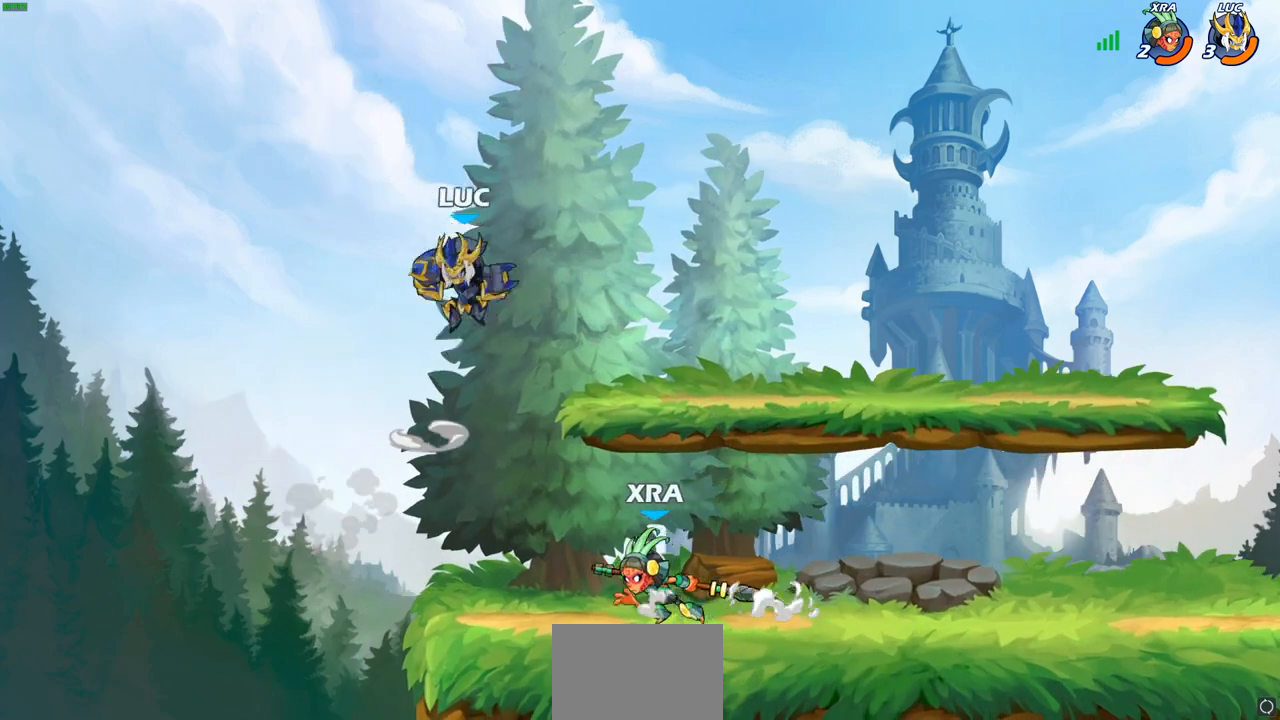
{"buttons": [], "left_stick": "down-left", "right_stick": "center", "events": [[100, "left_stick", "down-right"], [250, "left_stick", "down-left"]]}
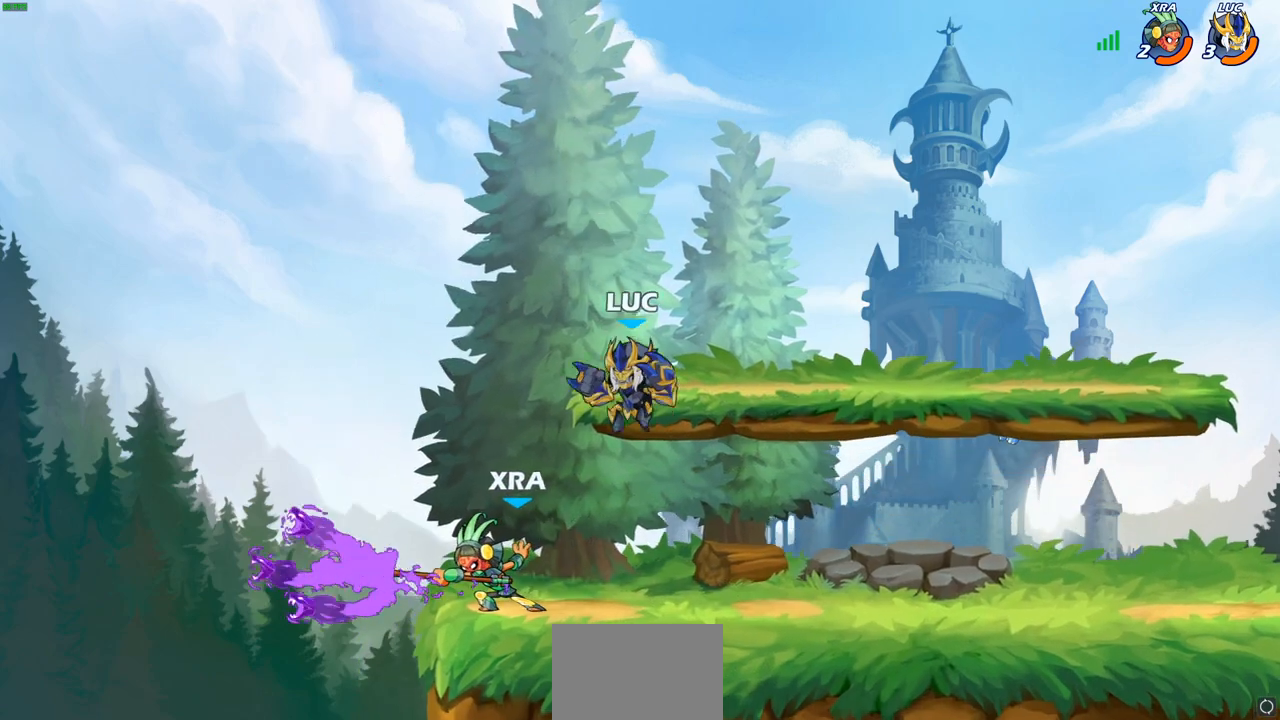
{"buttons": [], "left_stick": "center", "right_stick": "center", "events": [[183, "left_stick", "center"], [283, "CIRCLE", "down"], [283, "left_stick", "left"], [350, "CIRCLE", "up"], [350, "left_stick", "center"]]}
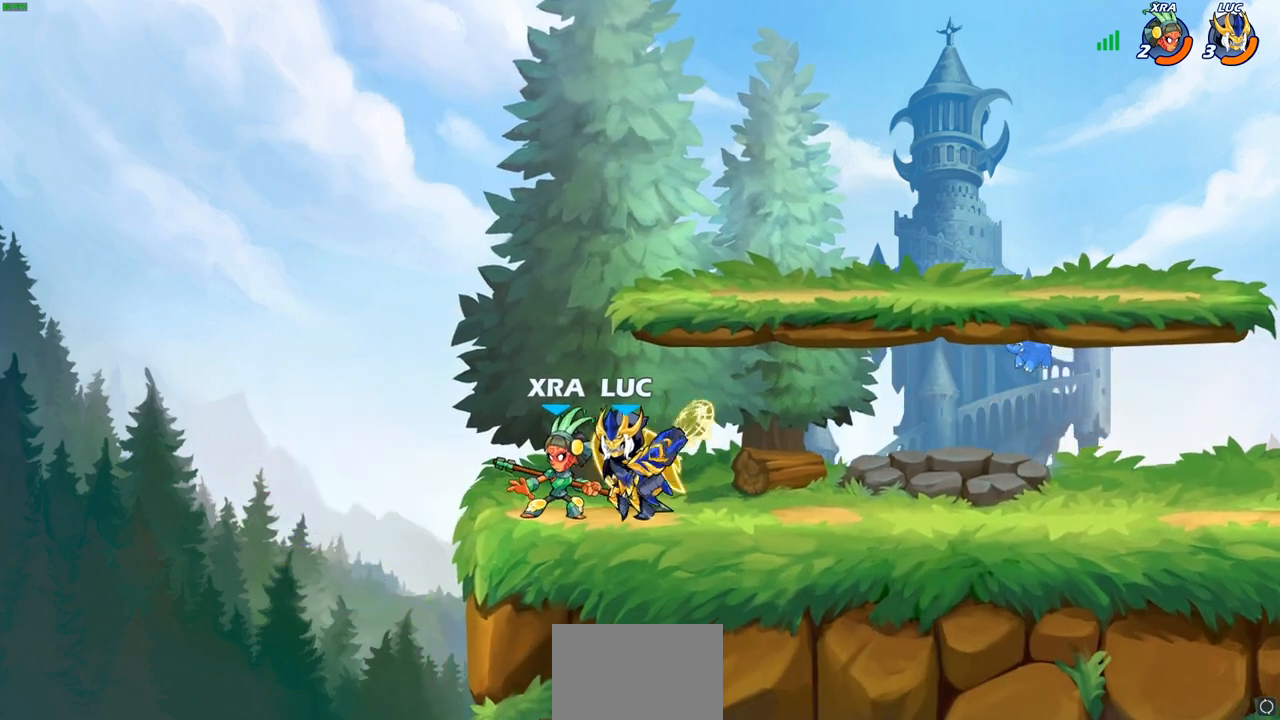
{"buttons": [], "left_stick": "center", "right_stick": "center", "events": []}
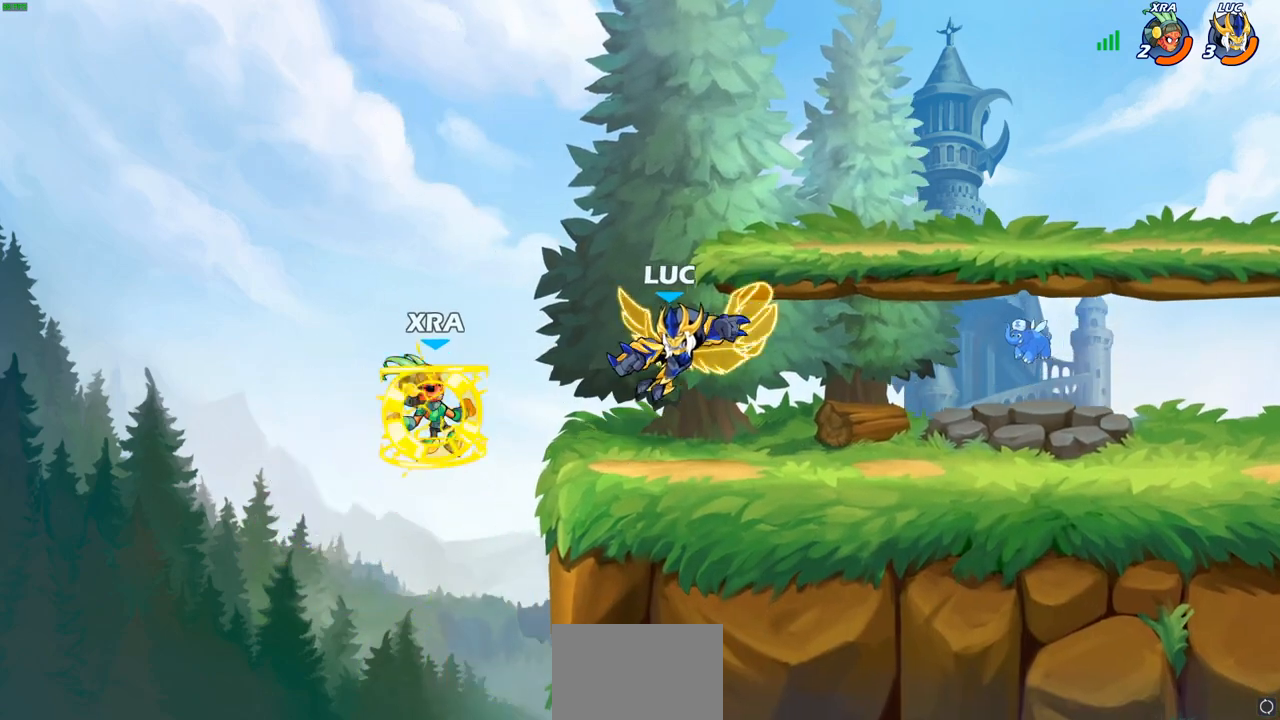
{"buttons": [], "left_stick": "up", "right_stick": "center", "events": [[333, "left_stick", "up"]]}
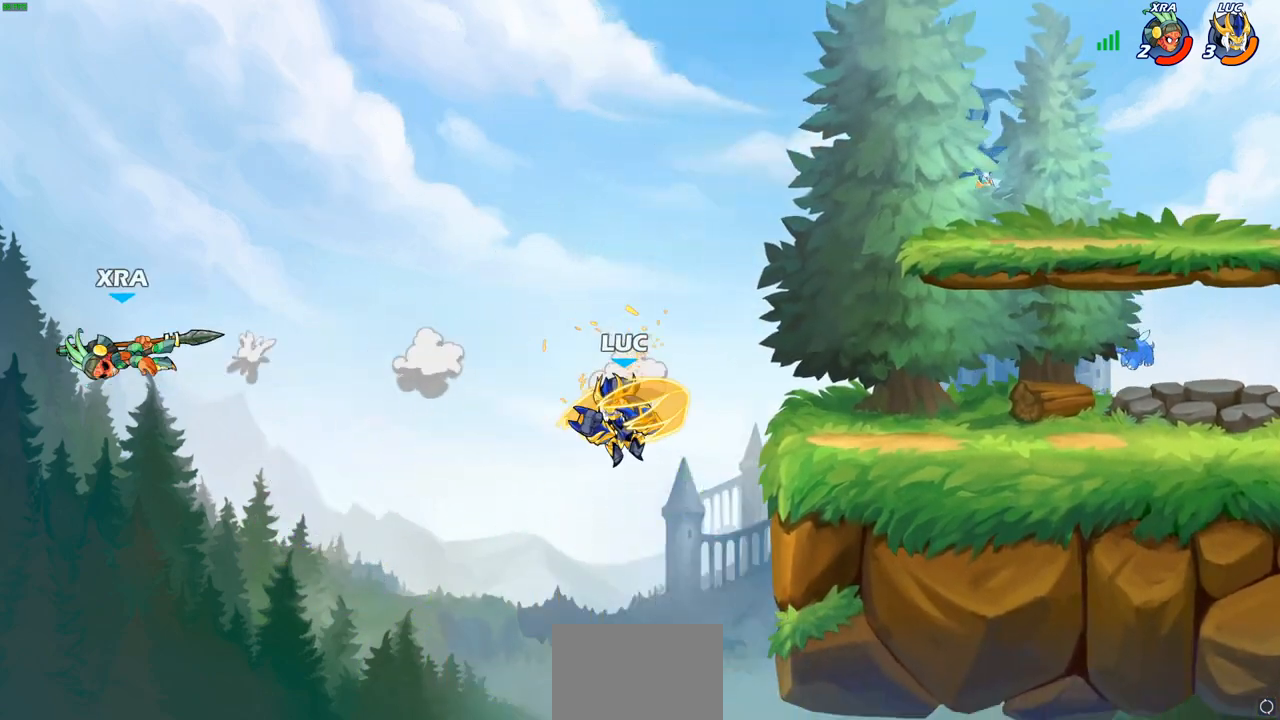
{"buttons": [], "left_stick": "up", "right_stick": "center", "events": [[83, "R2", "down"], [450, "R2", "up"]]}
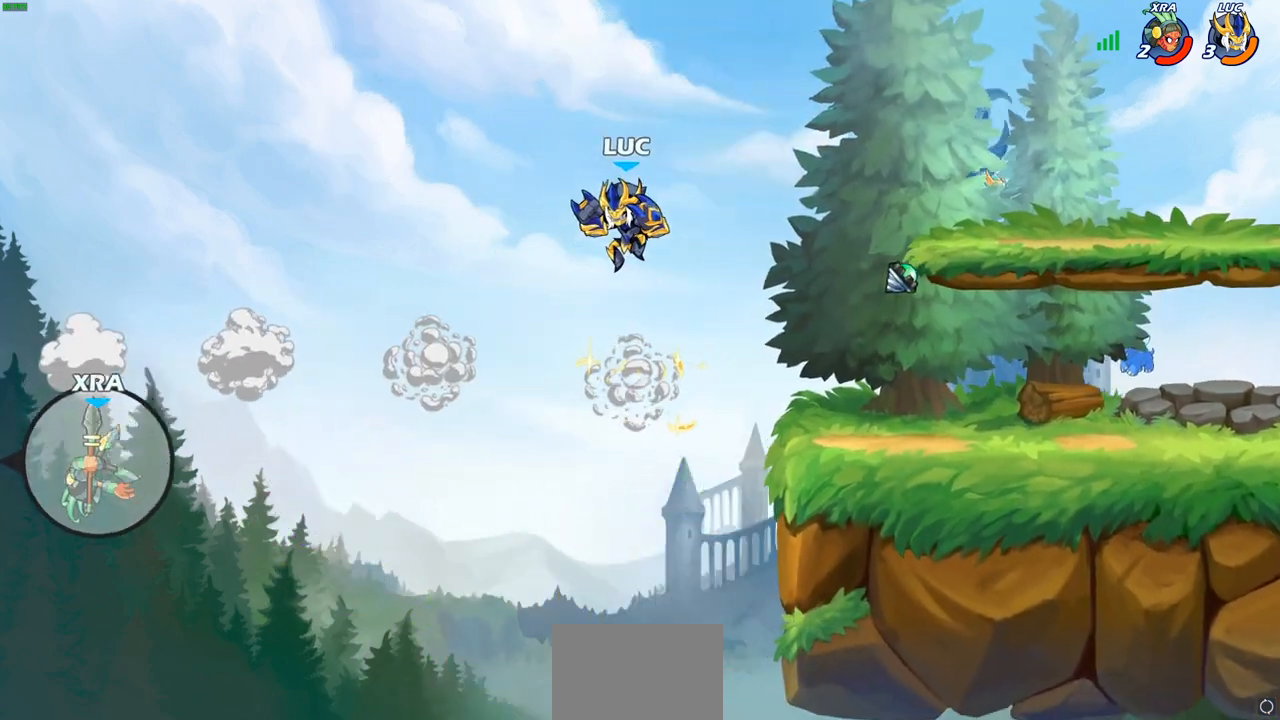
{"buttons": [], "left_stick": "right", "right_stick": "center", "events": [[233, "left_stick", "up-right"], [417, "left_stick", "right"]]}
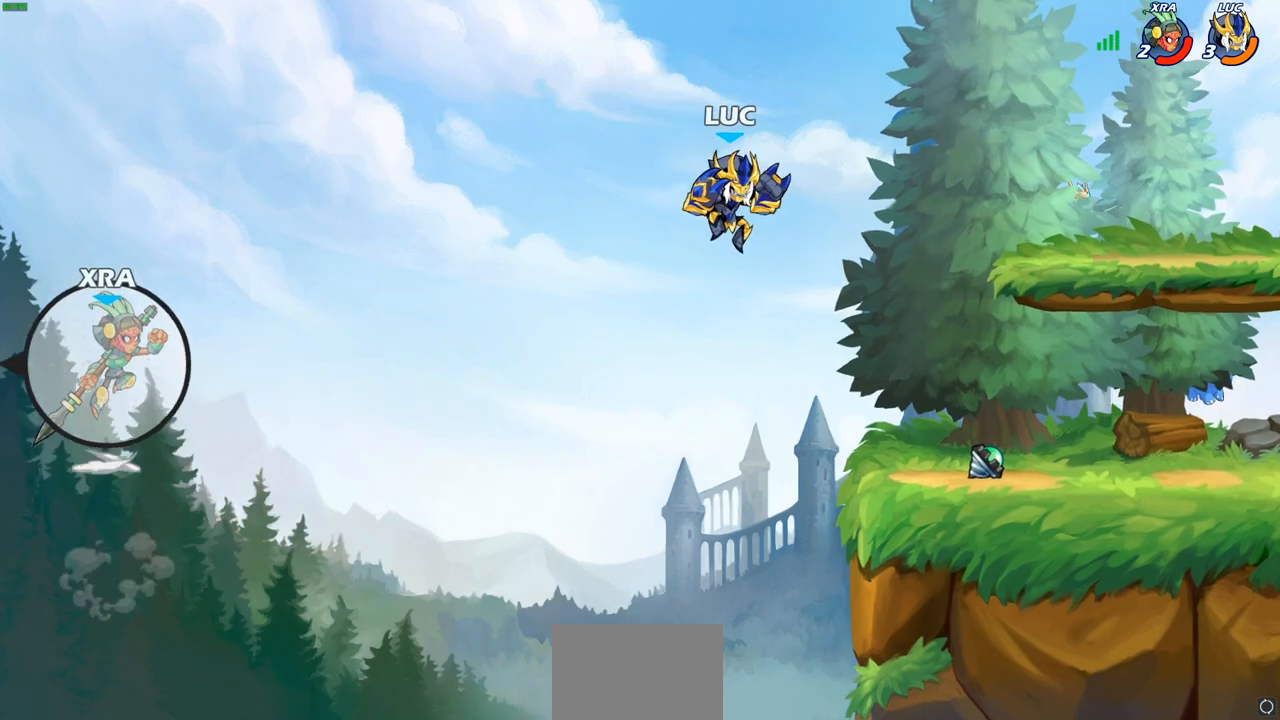
{"buttons": [], "left_stick": "up", "right_stick": "center", "events": [[50, "CROSS", "down"], [167, "left_stick", "up"], [200, "CROSS", "up"], [217, "left_stick", "left"], [267, "CROSS", "down"], [400, "CROSS", "up"], [483, "left_stick", "up"]]}
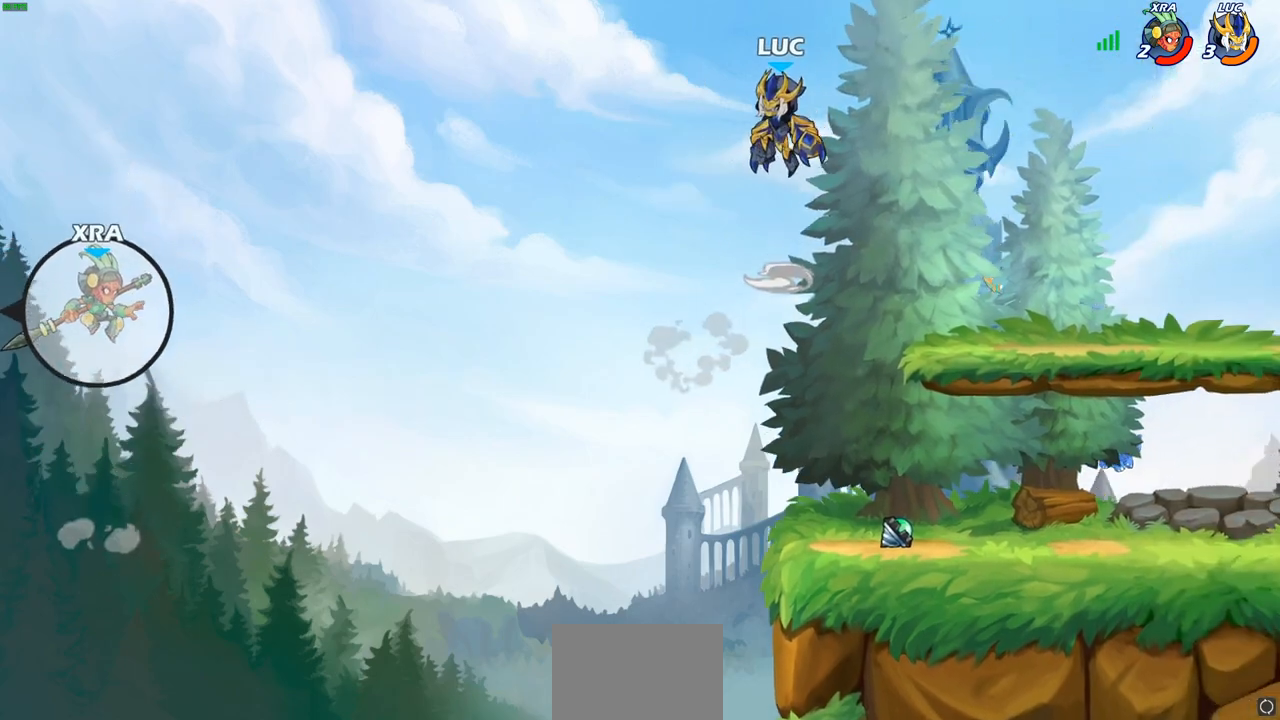
{"buttons": ["R1"], "left_stick": "down-right", "right_stick": "center", "events": [[67, "R1", "down"], [83, "left_stick", "right"], [267, "left_stick", "left"], [417, "left_stick", "down-right"]]}
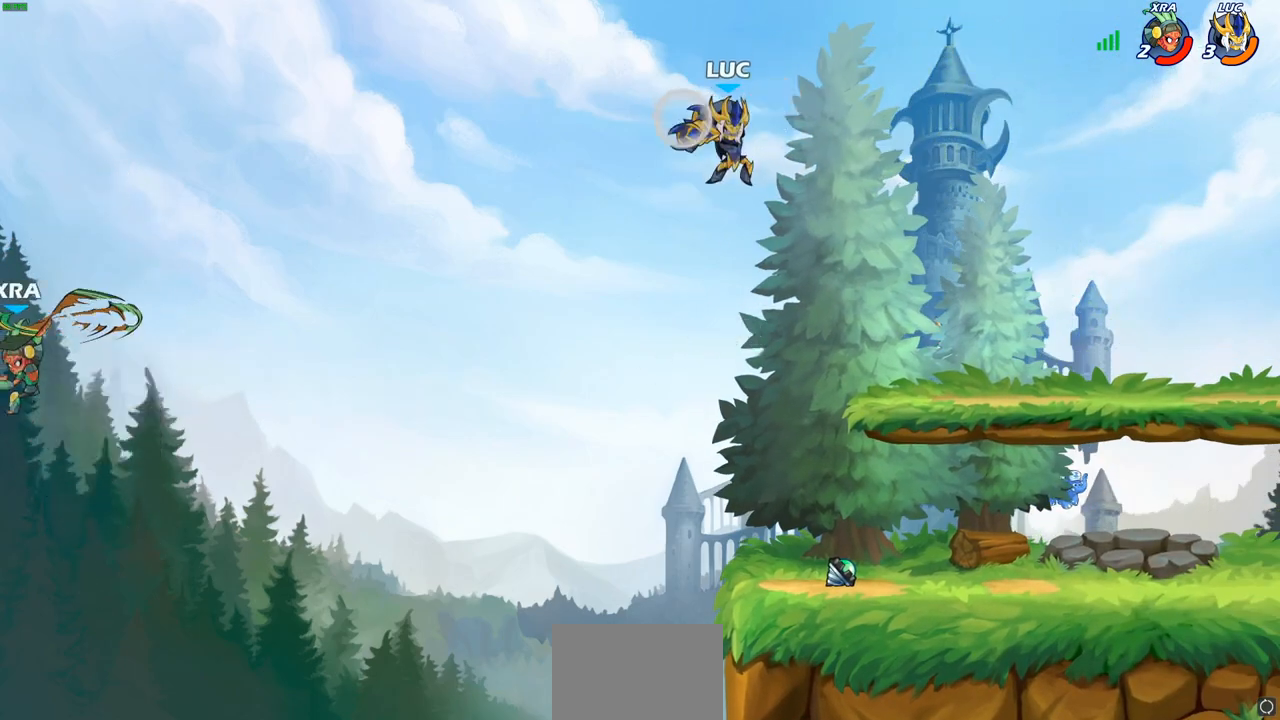
{"buttons": [], "left_stick": "right", "right_stick": "center", "events": [[17, "left_stick", "left"], [100, "left_stick", "right"], [183, "left_stick", "left"], [250, "R1", "up"], [283, "left_stick", "center"], [417, "left_stick", "right"]]}
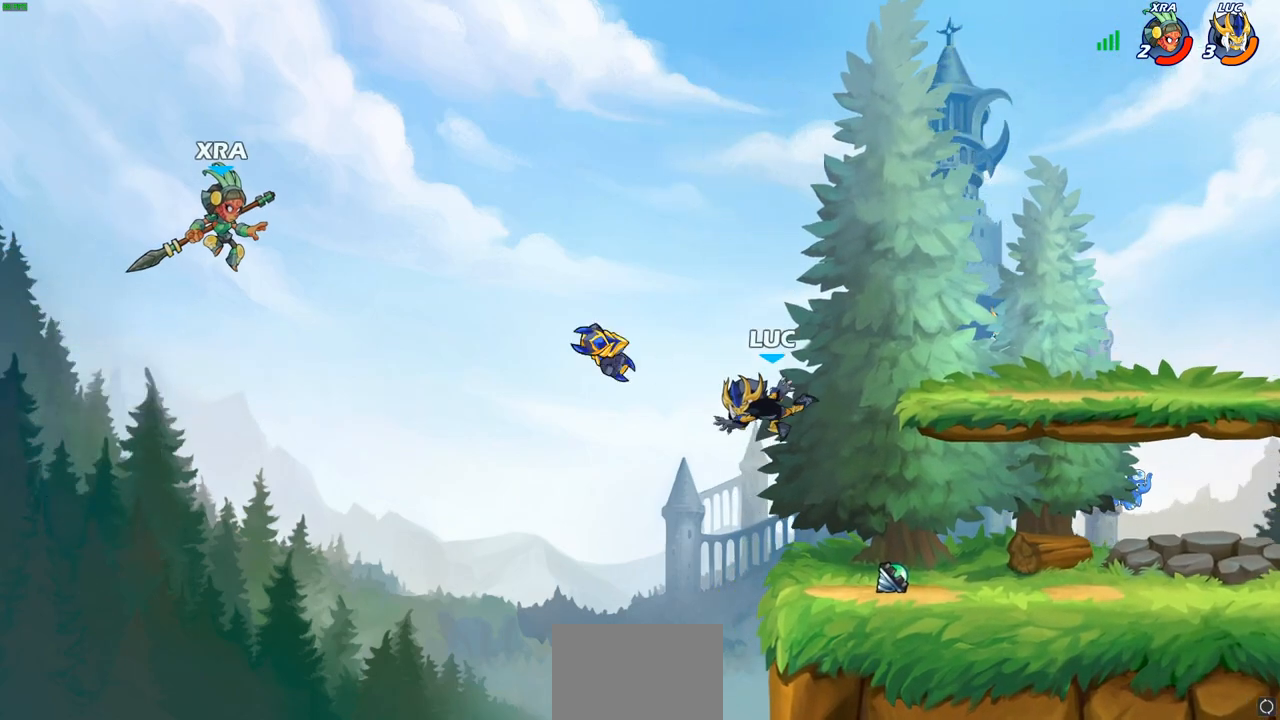
{"buttons": ["CROSS"], "left_stick": "right", "right_stick": "center", "events": [[383, "CROSS", "down"]]}
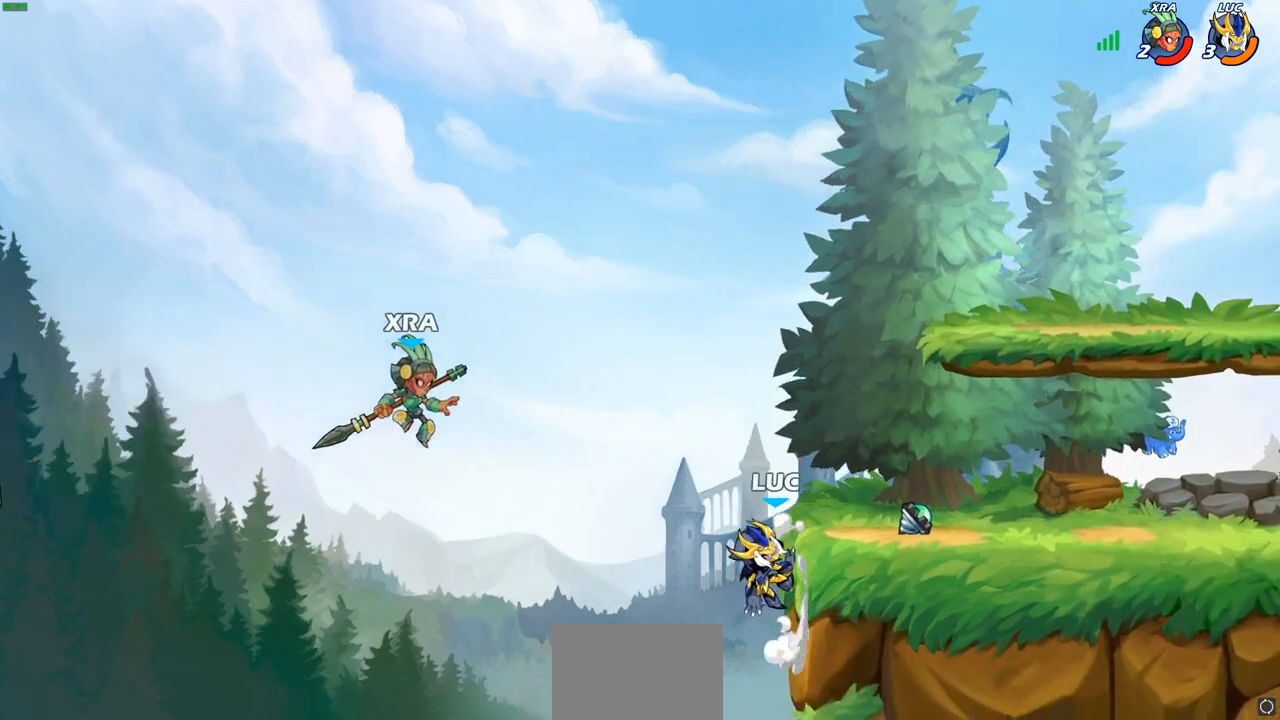
{"buttons": [], "left_stick": "down-right", "right_stick": "center", "events": [[33, "CROSS", "up"], [100, "CROSS", "down"], [233, "CROSS", "up"], [300, "left_stick", "down-right"]]}
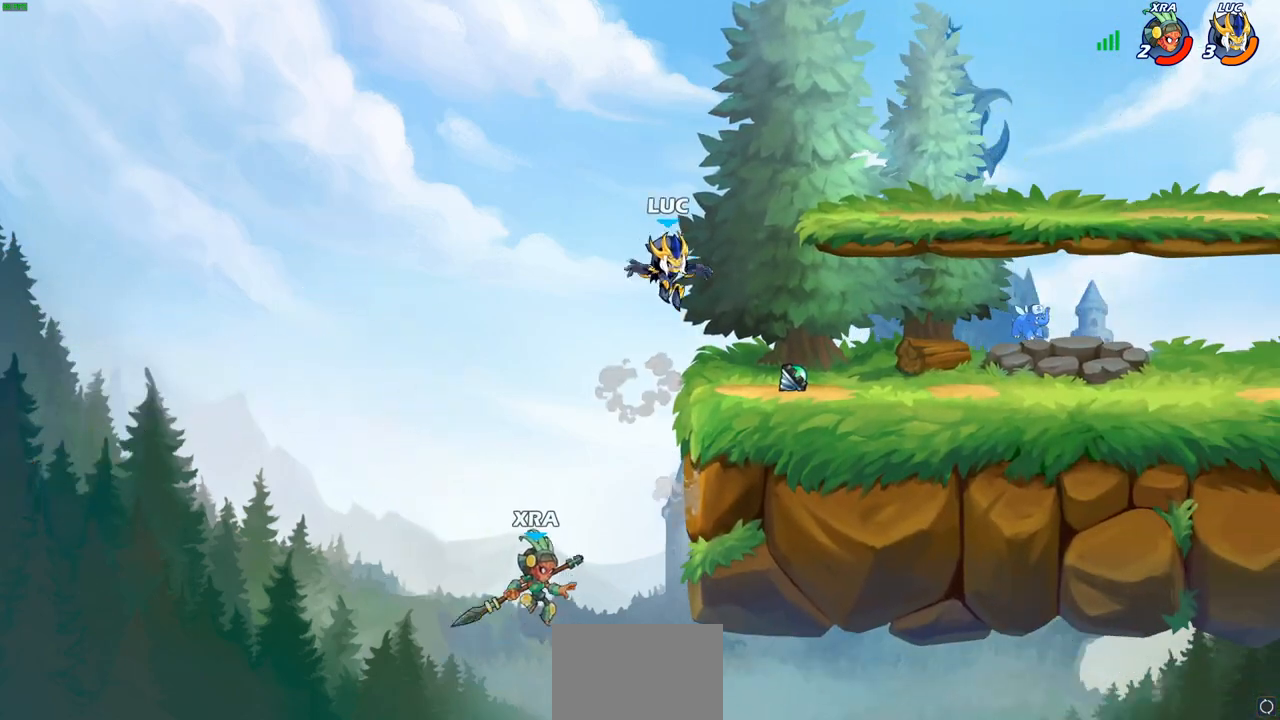
{"buttons": [], "left_stick": "left", "right_stick": "center", "events": [[167, "R1", "down"], [167, "left_stick", "left"], [250, "CROSS", "down"], [250, "R1", "up"], [367, "CROSS", "up"]]}
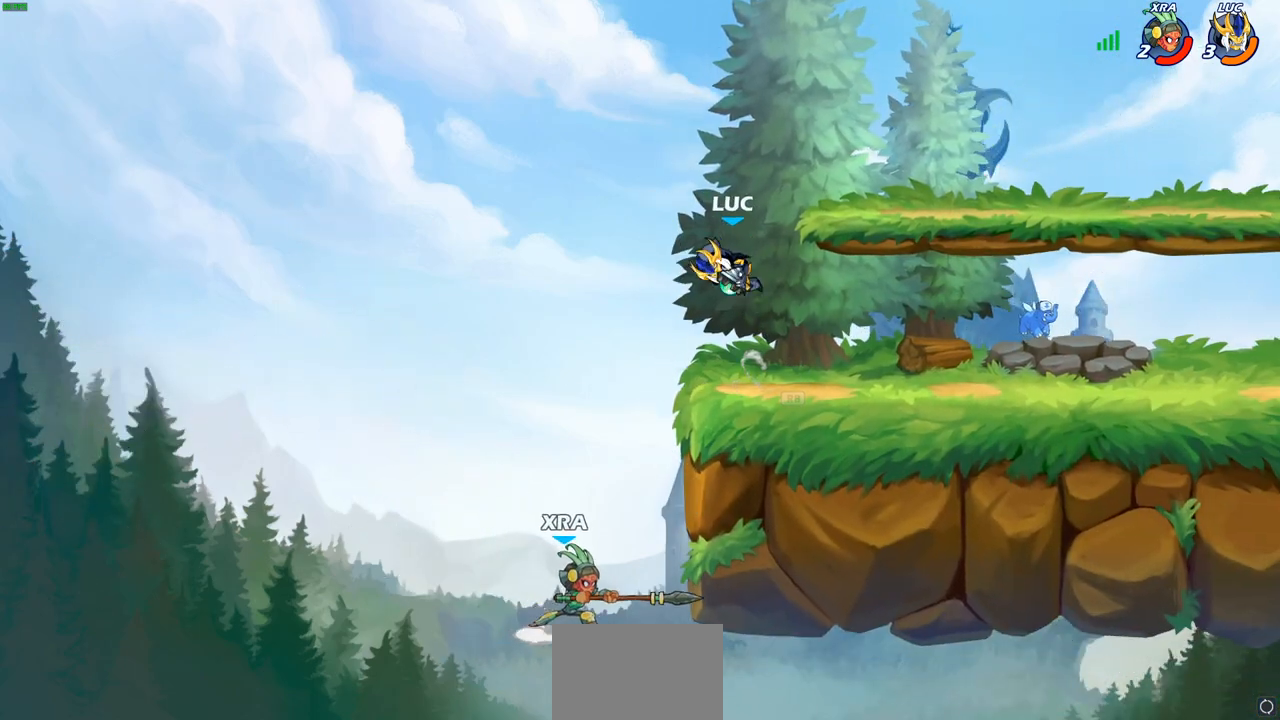
{"buttons": [], "left_stick": "center", "right_stick": "center", "events": [[67, "CIRCLE", "down"], [100, "left_stick", "down"], [133, "CIRCLE", "up"], [167, "left_stick", "center"]]}